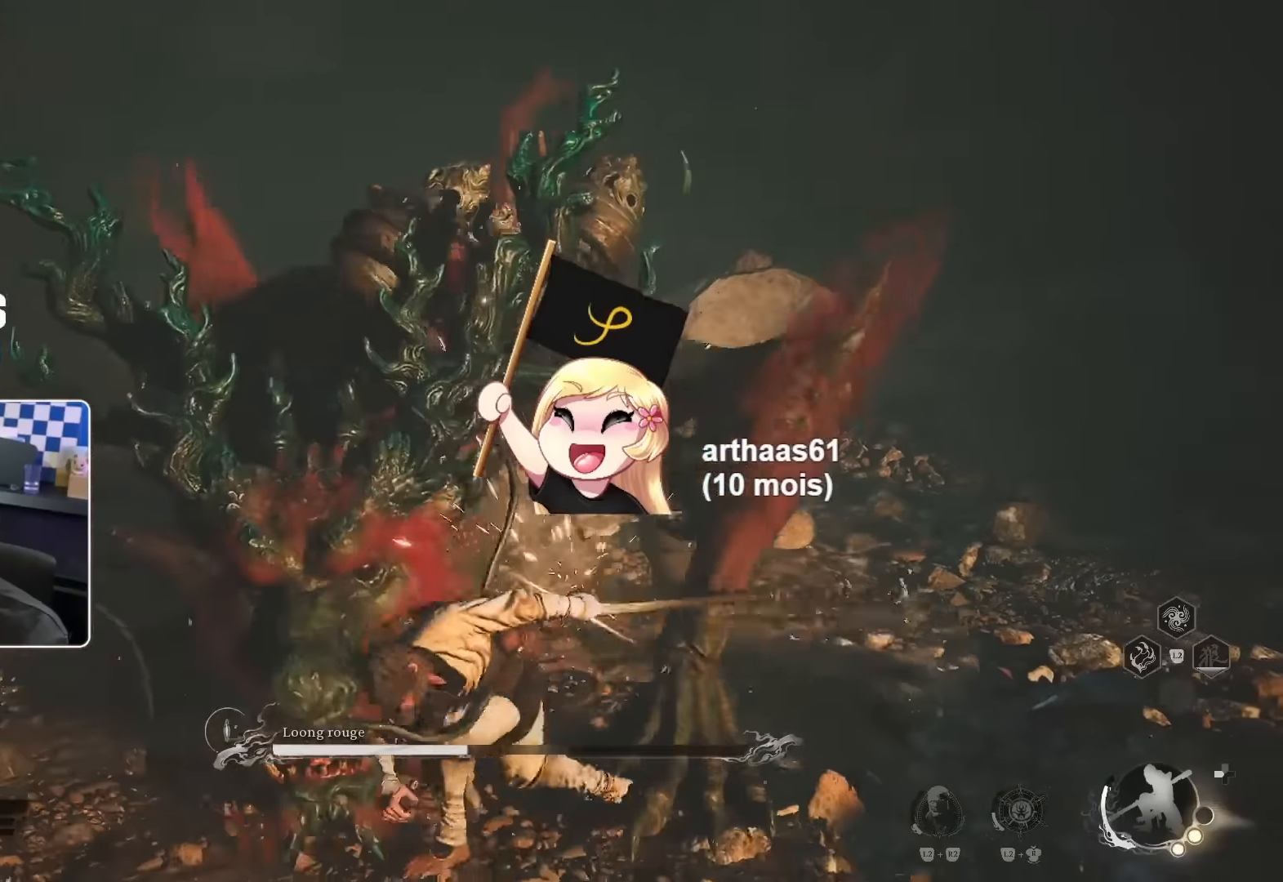
Gameplay with a controller (PlayStation layout); each line is a JSON object with the inputs held at the frame after it (dt_ms = milliseconds from this image to that frame). "events" lists button and stick changes between this image and that frame as [ms after this image, input, new state], when the widget could be followed in between. Not read: L3 R2.
{"dt_ms": 500, "buttons": ["R1"], "left_stick": "up-left", "right_stick": "center", "events": [[16, "left_stick", "up-left"], [83, "R1", "down"], [133, "R1", "up"], [183, "R1", "down"], [250, "R1", "up"], [333, "R1", "down"], [400, "R1", "up"], [466, "R1", "down"]]}
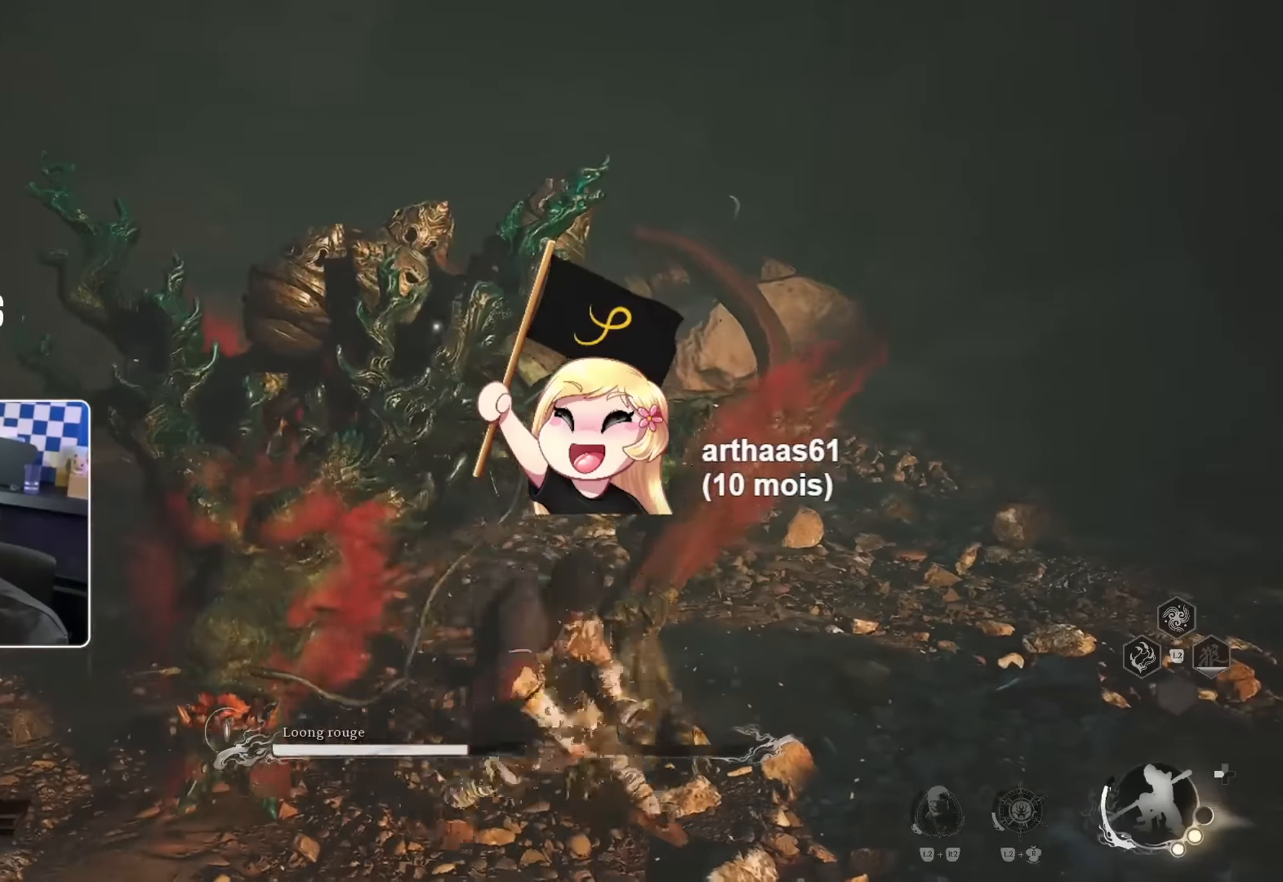
{"dt_ms": 500, "buttons": ["R1"], "left_stick": "up-left", "right_stick": "center", "events": [[33, "R1", "up"], [116, "R1", "down"], [150, "R1", "up"], [233, "R1", "down"], [333, "R1", "up"], [383, "R1", "down"], [416, "R1", "up"], [500, "R1", "down"]]}
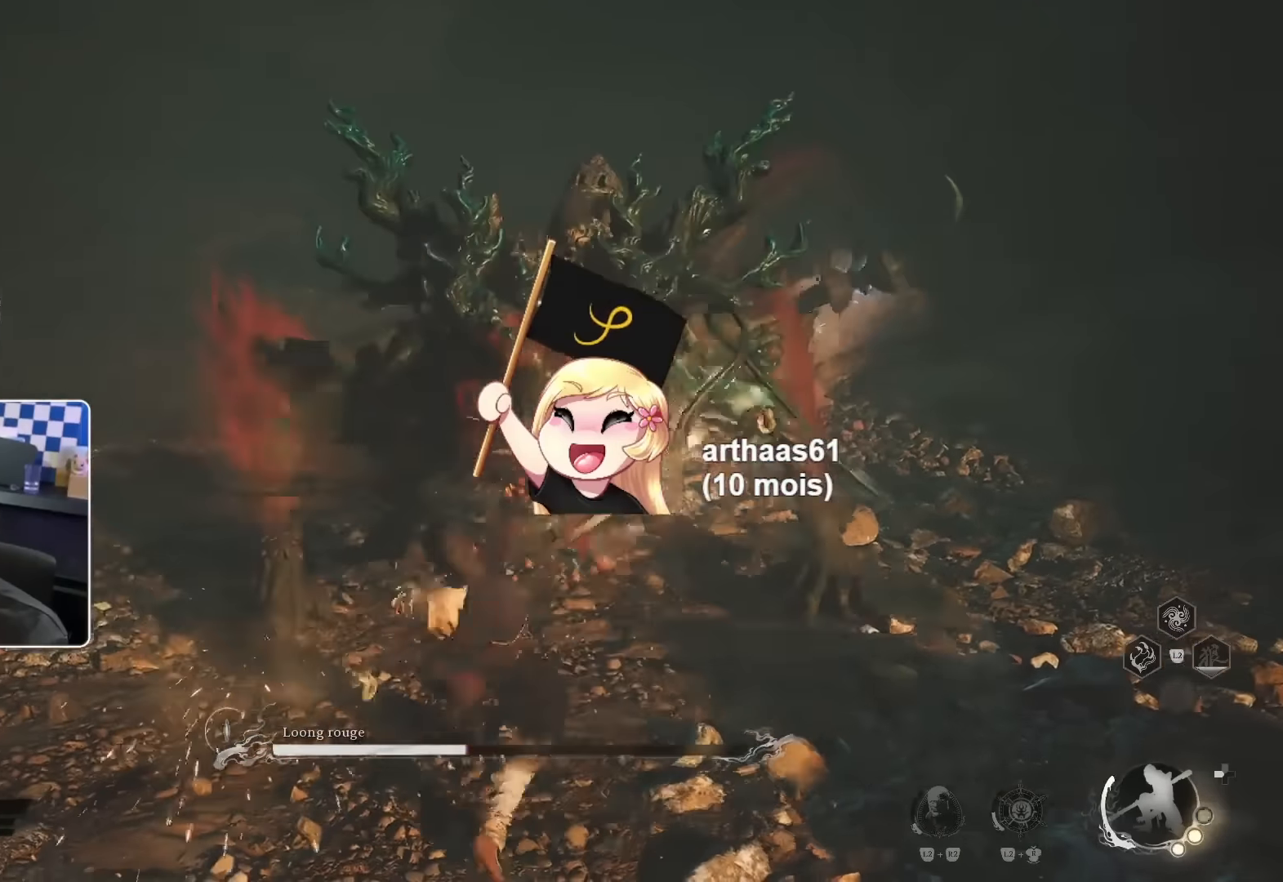
{"dt_ms": 500, "buttons": [], "left_stick": "up-left", "right_stick": "center", "events": [[83, "R1", "up"]]}
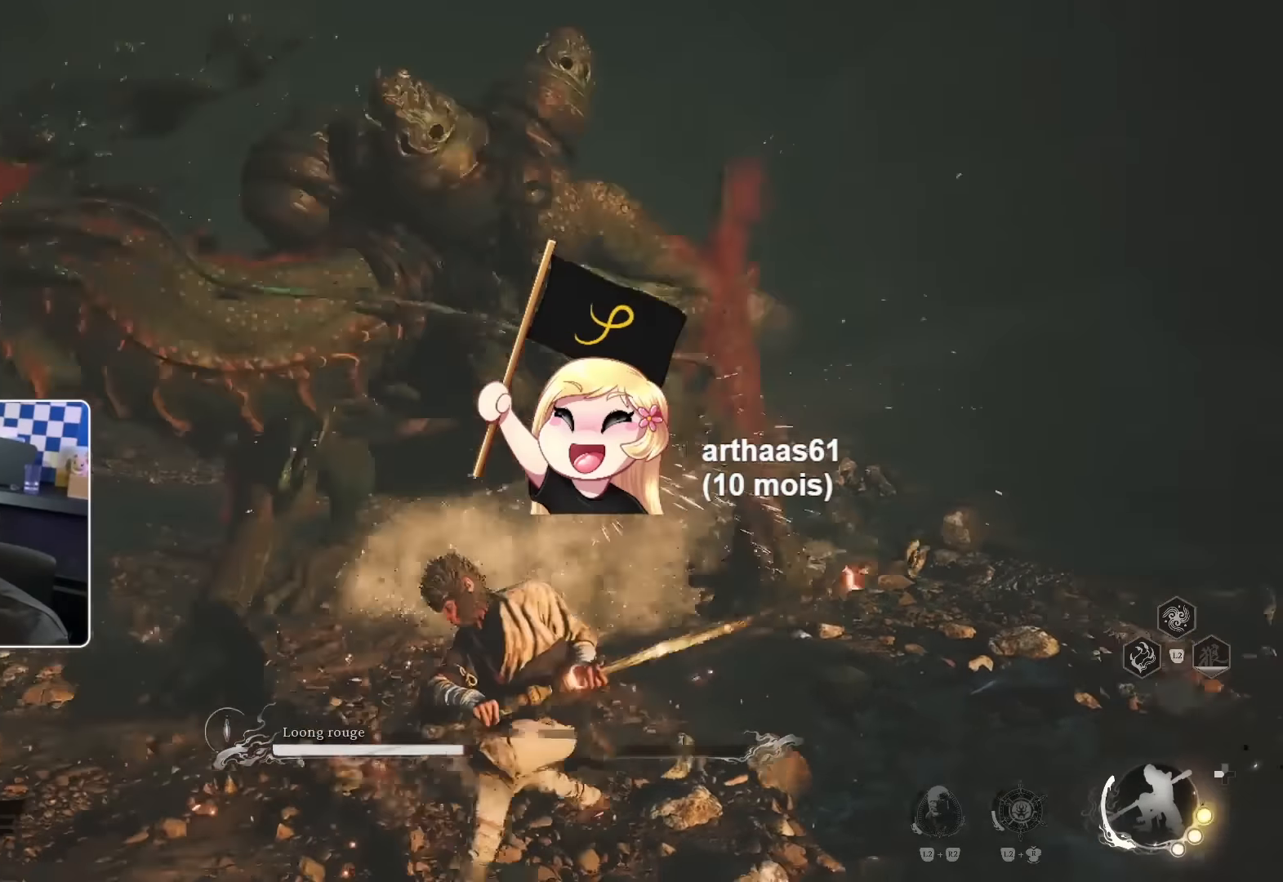
{"dt_ms": 500, "buttons": ["L2"], "left_stick": "up-left", "right_stick": "center", "events": [[100, "L2", "down"], [333, "SQUARE", "down"], [500, "SQUARE", "up"]]}
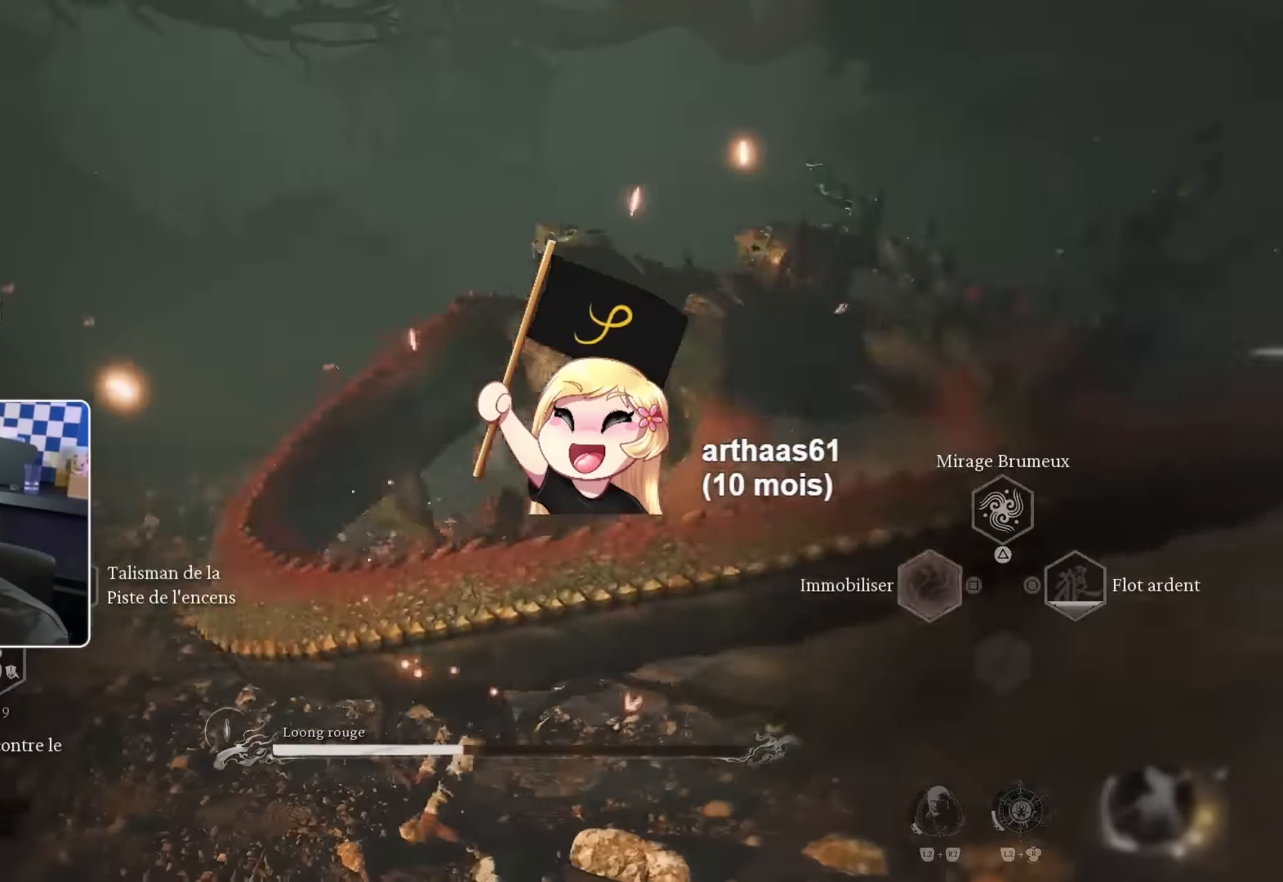
{"dt_ms": 500, "buttons": [], "left_stick": "up", "right_stick": "center", "events": [[133, "left_stick", "center"], [366, "L2", "up"], [366, "left_stick", "up"]]}
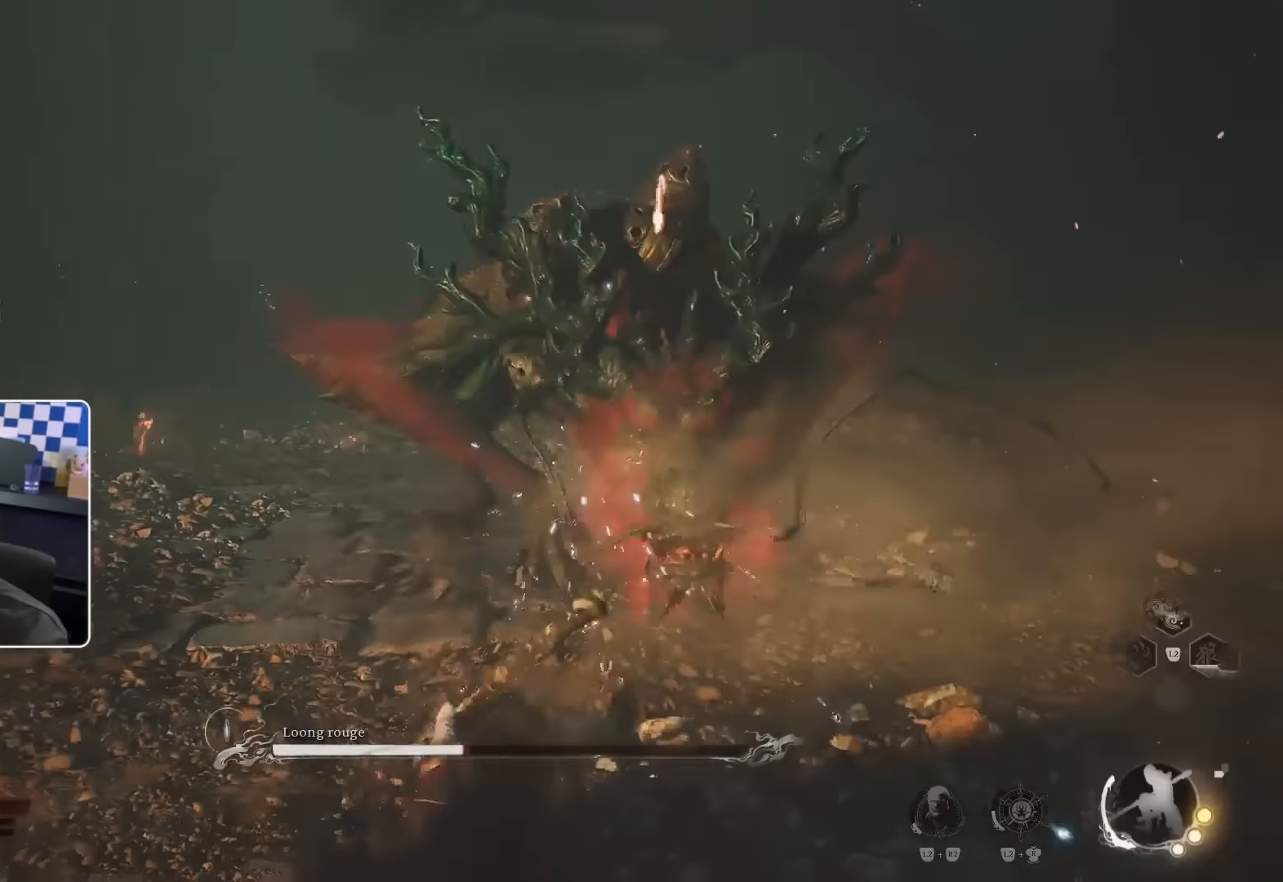
{"dt_ms": 500, "buttons": [], "left_stick": "up", "right_stick": "center", "events": [[233, "CIRCLE", "down"], [300, "CIRCLE", "up"], [383, "CIRCLE", "down"], [466, "CIRCLE", "up"]]}
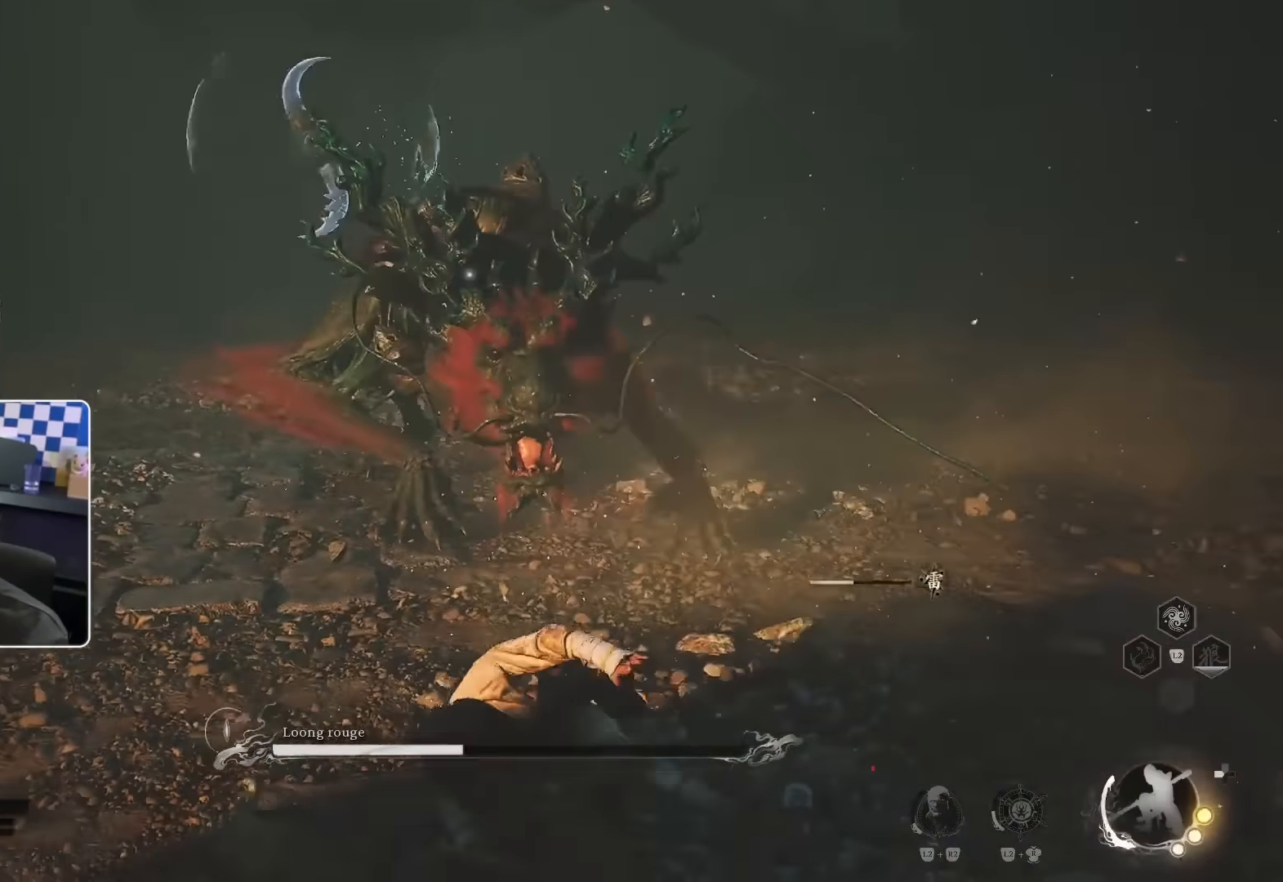
{"dt_ms": 500, "buttons": ["R1"], "left_stick": "up", "right_stick": "center", "events": [[350, "left_stick", "center"], [416, "left_stick", "up"], [450, "R1", "down"]]}
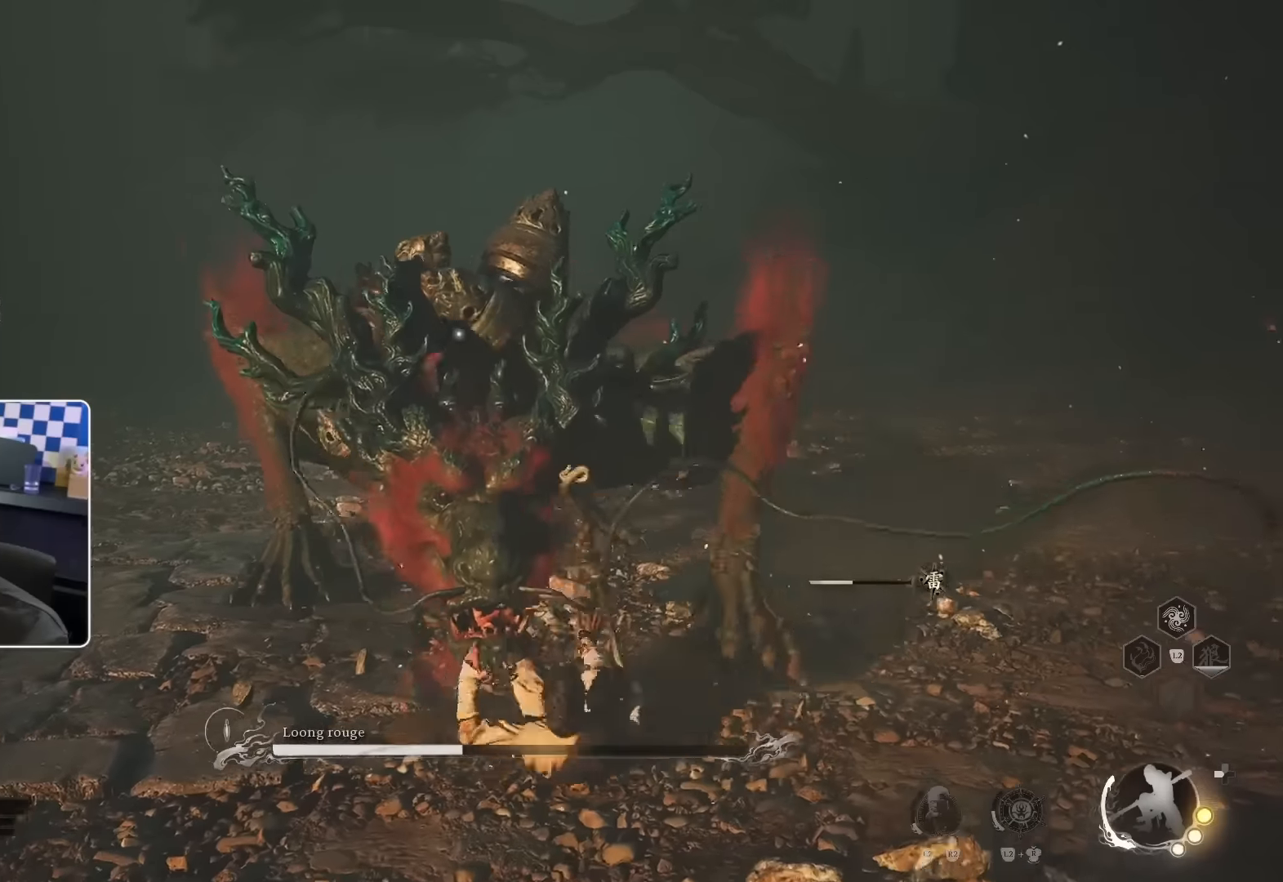
{"dt_ms": 500, "buttons": [], "left_stick": "up", "right_stick": "center", "events": [[33, "R1", "up"], [116, "R1", "down"], [166, "R1", "up"], [250, "R1", "down"], [316, "R1", "up"], [383, "R1", "down"], [450, "R1", "up"]]}
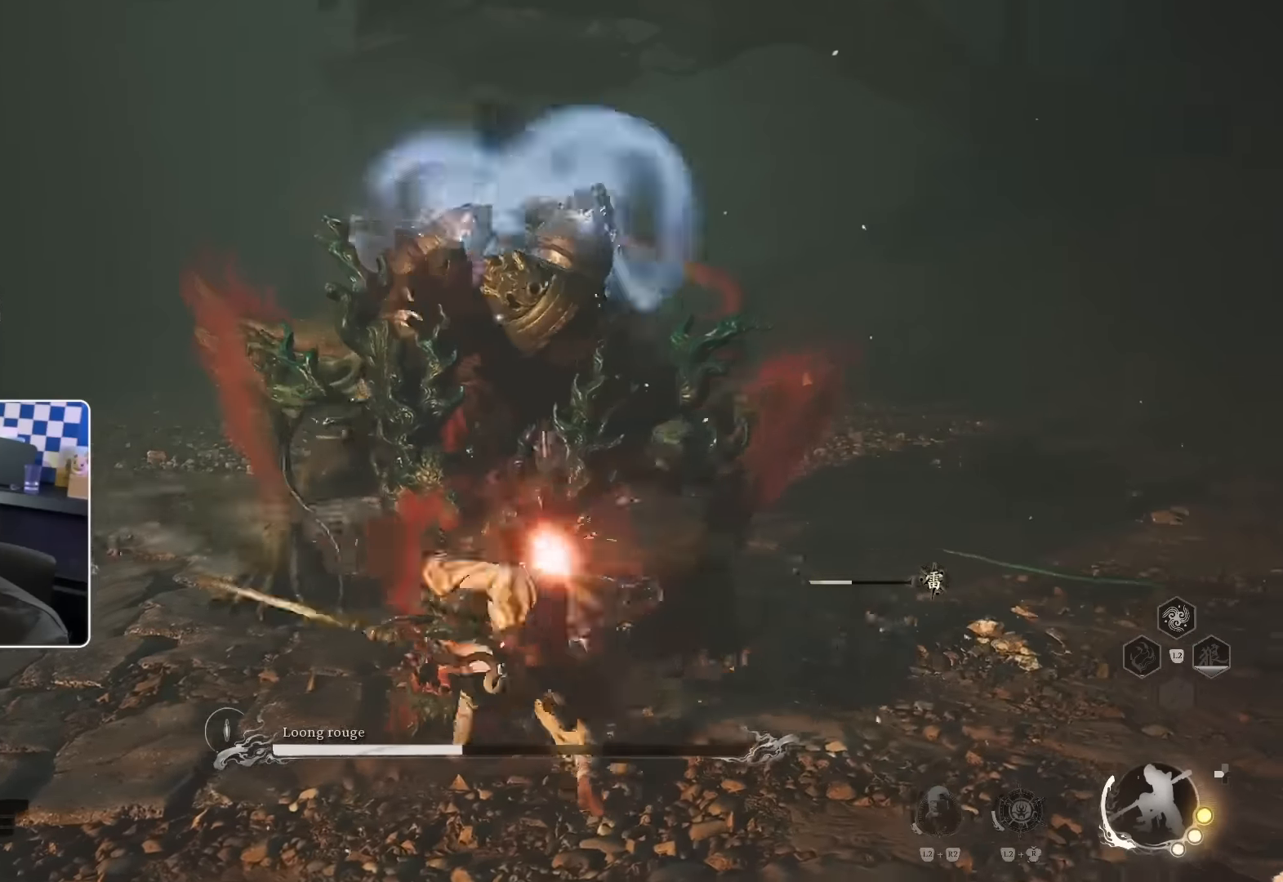
{"dt_ms": 500, "buttons": [], "left_stick": "up-left", "right_stick": "center", "events": [[33, "R1", "down"], [100, "R1", "up"], [183, "R1", "down"], [250, "R1", "up"], [416, "left_stick", "up-left"]]}
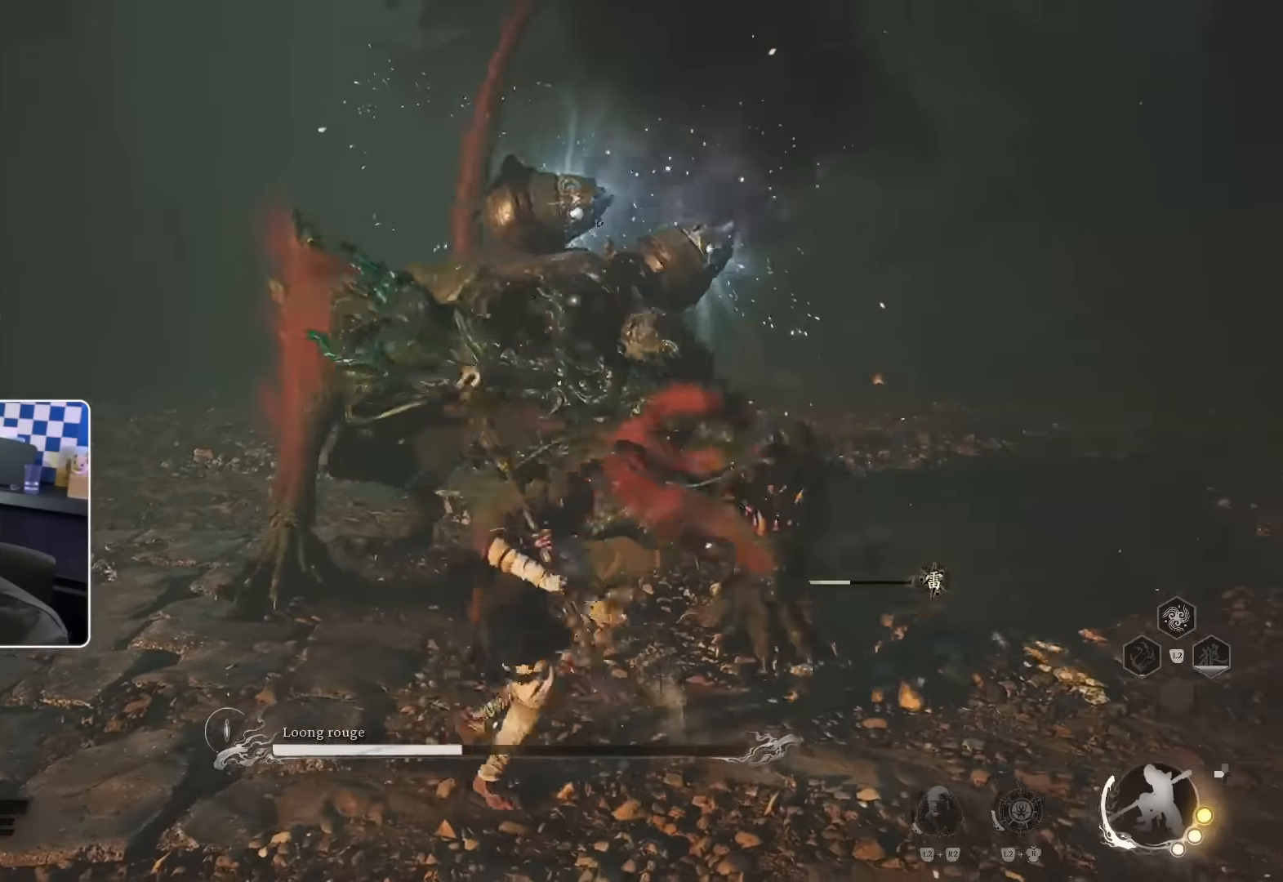
{"dt_ms": 500, "buttons": [], "left_stick": "up-left", "right_stick": "center", "events": [[366, "CIRCLE", "down"], [450, "CIRCLE", "up"]]}
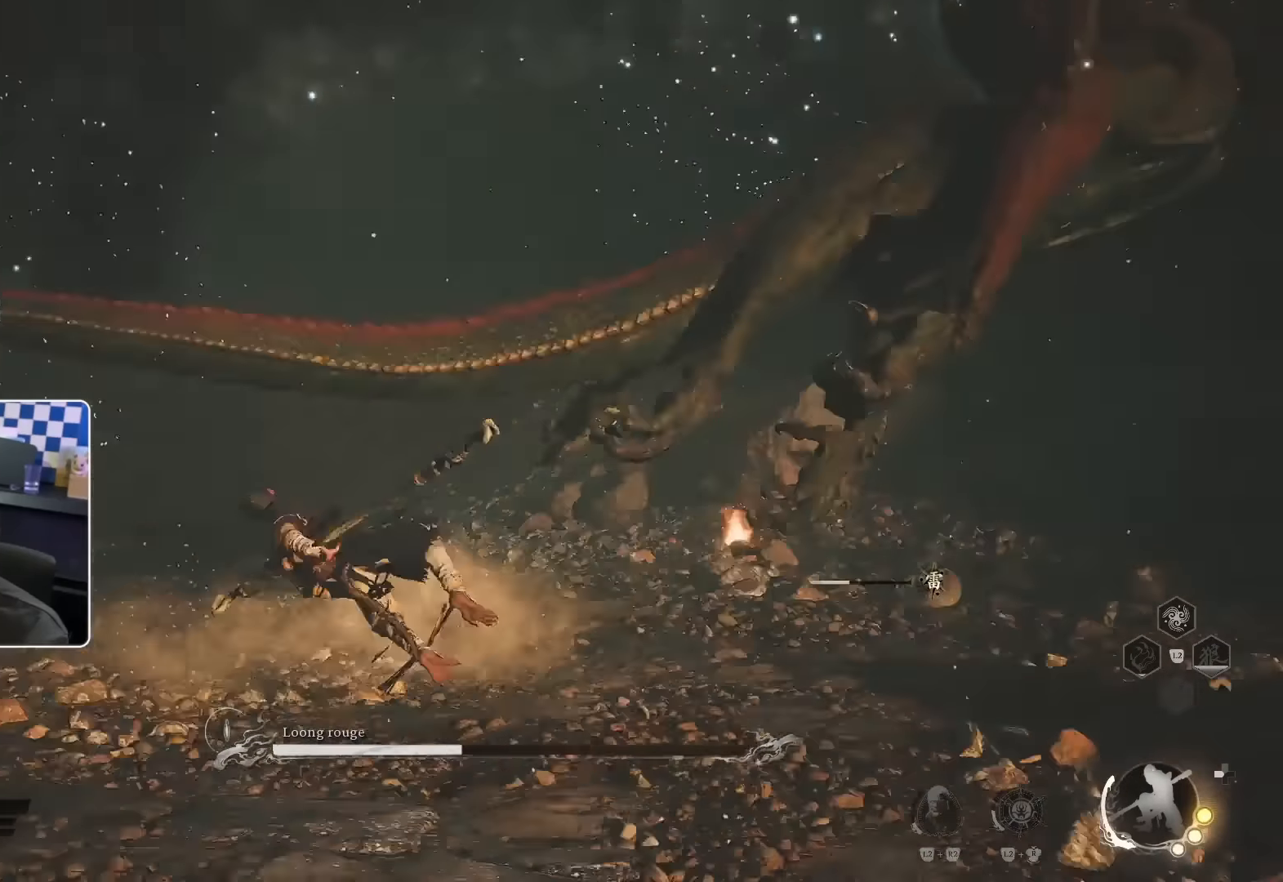
{"dt_ms": 500, "buttons": [], "left_stick": "left", "right_stick": "center", "events": [[200, "right_stick", "down-right"], [350, "right_stick", "center"], [416, "left_stick", "left"]]}
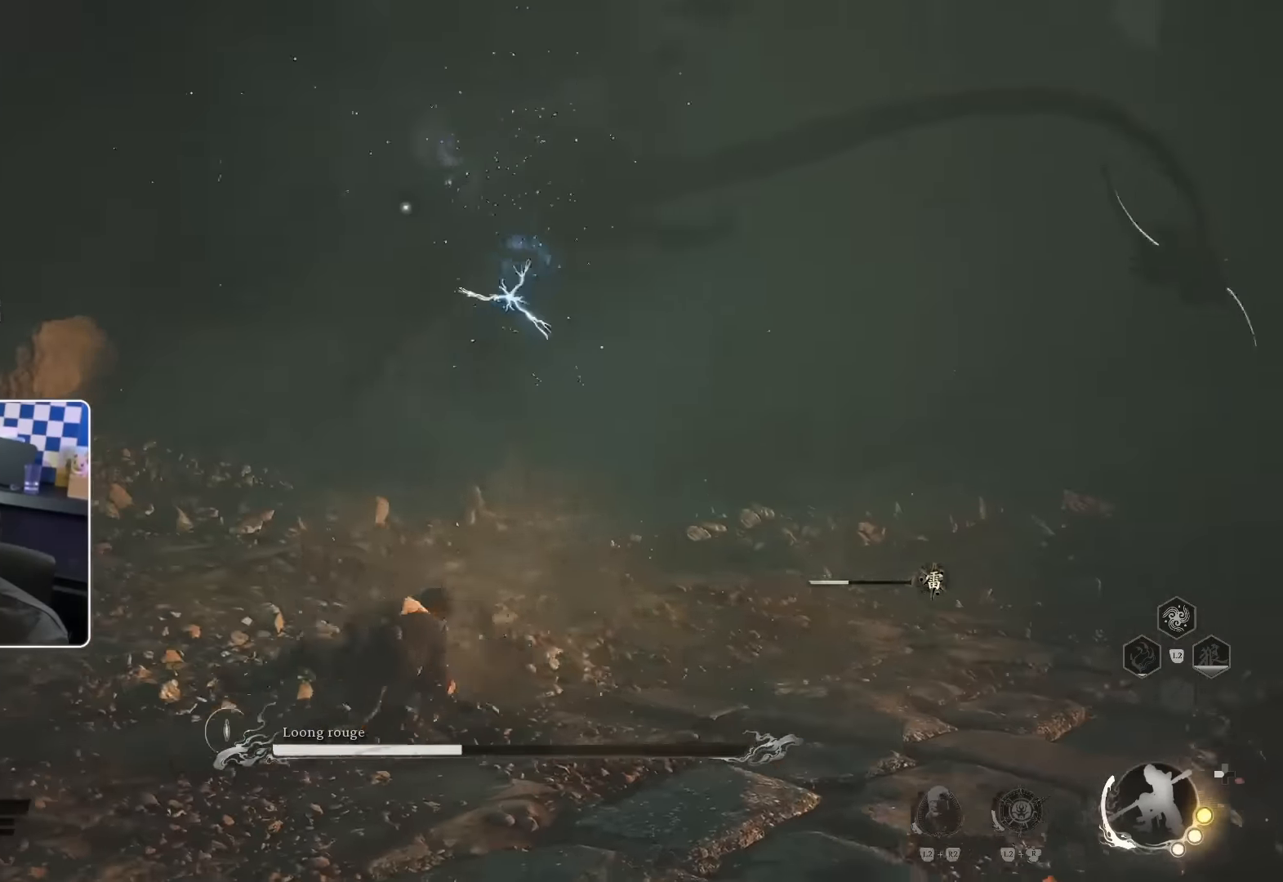
{"dt_ms": 500, "buttons": [], "left_stick": "down-right", "right_stick": "center", "events": [[16, "left_stick", "center"], [200, "left_stick", "down-right"]]}
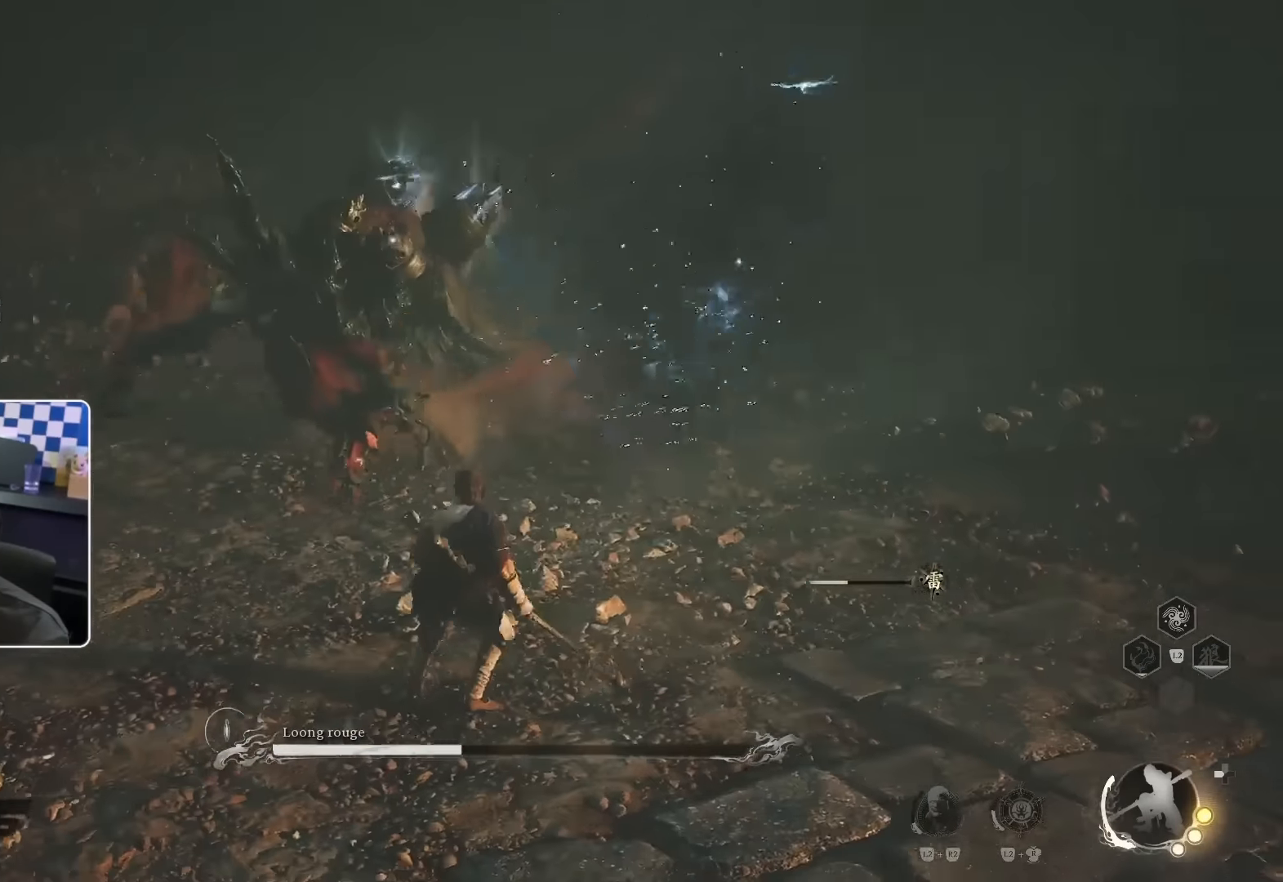
{"dt_ms": 500, "buttons": [], "left_stick": "down-right", "right_stick": "center", "events": []}
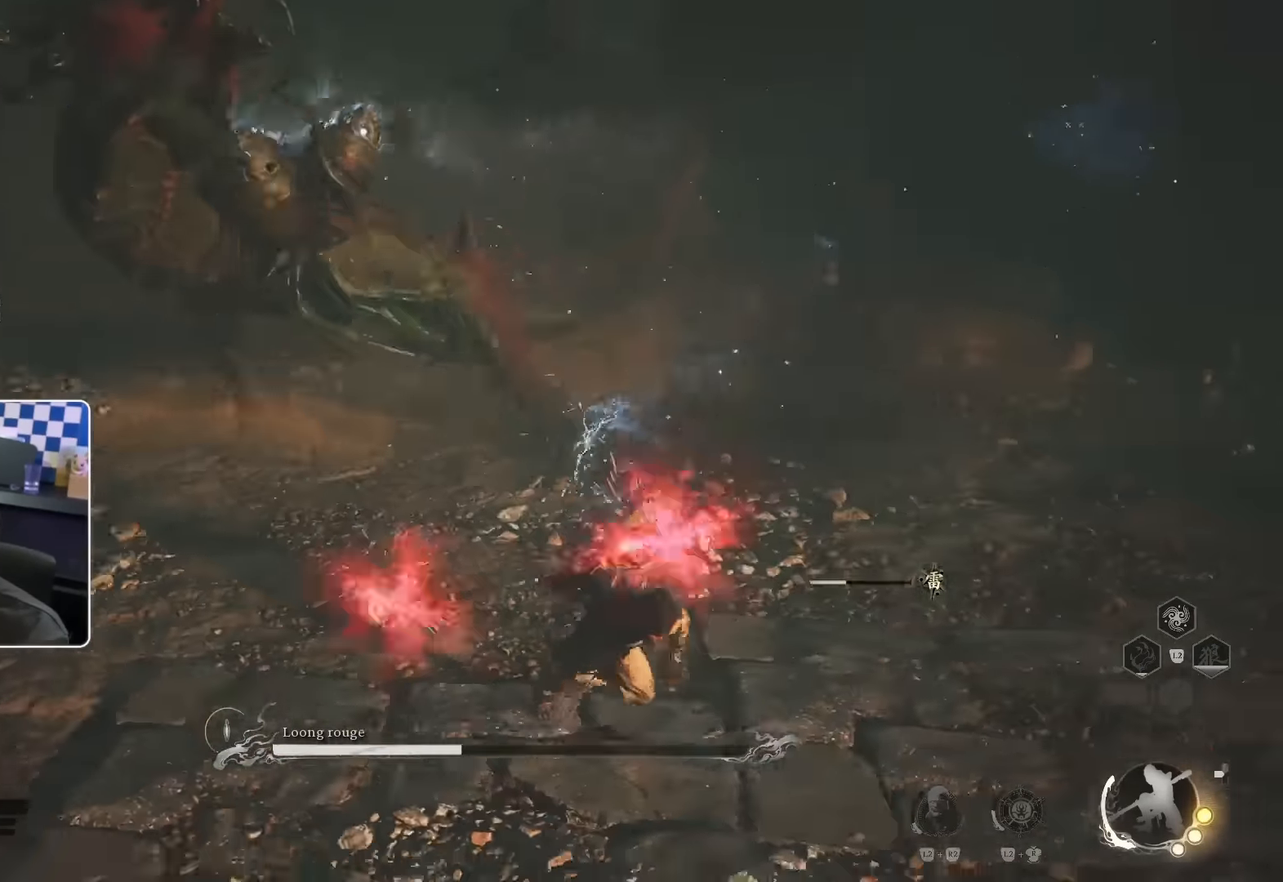
{"dt_ms": 500, "buttons": [], "left_stick": "down-right", "right_stick": "center", "events": []}
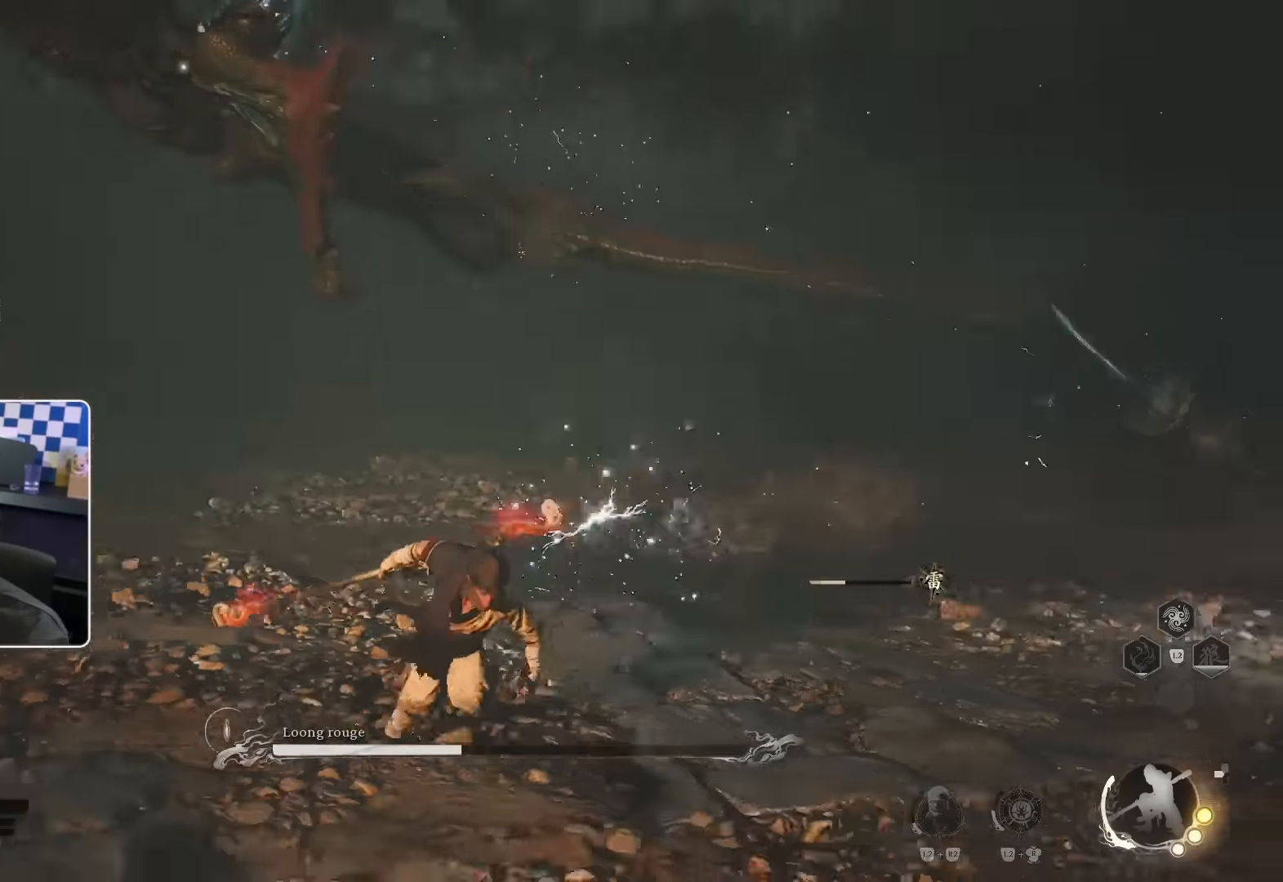
{"dt_ms": 500, "buttons": [], "left_stick": "down-right", "right_stick": "center", "events": []}
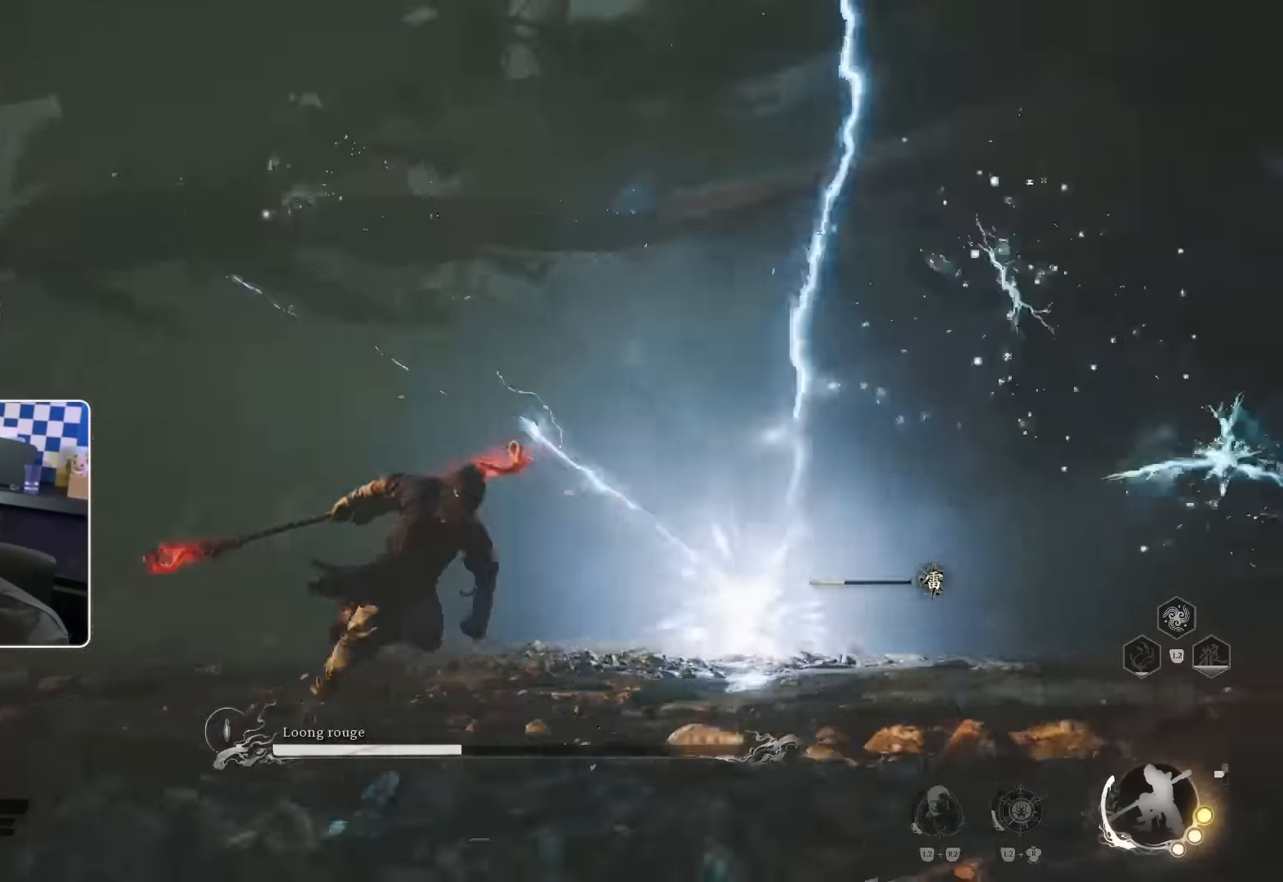
{"dt_ms": 500, "buttons": [], "left_stick": "down-right", "right_stick": "center", "events": []}
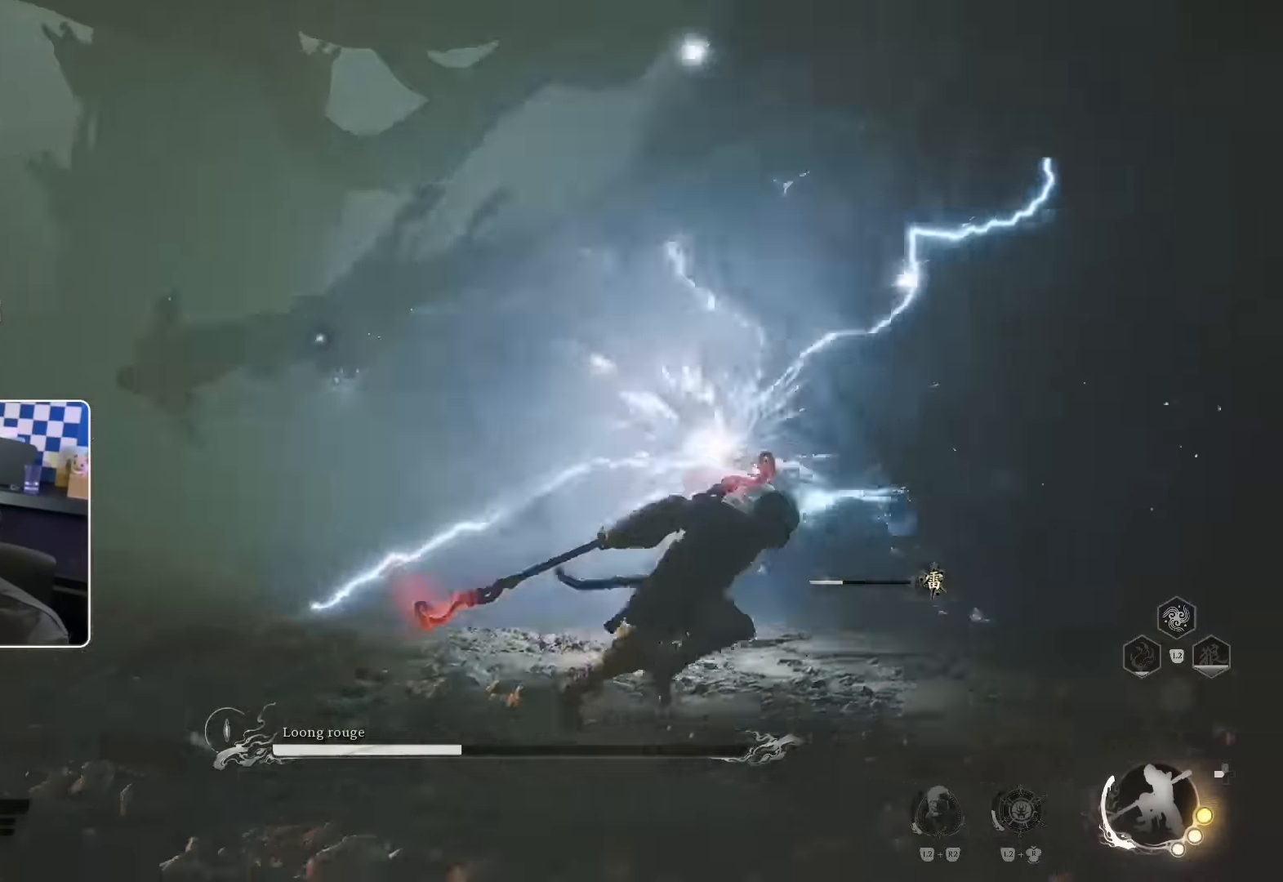
{"dt_ms": 500, "buttons": [], "left_stick": "down-right", "right_stick": "center", "events": [[50, "CIRCLE", "down"], [116, "CIRCLE", "up"]]}
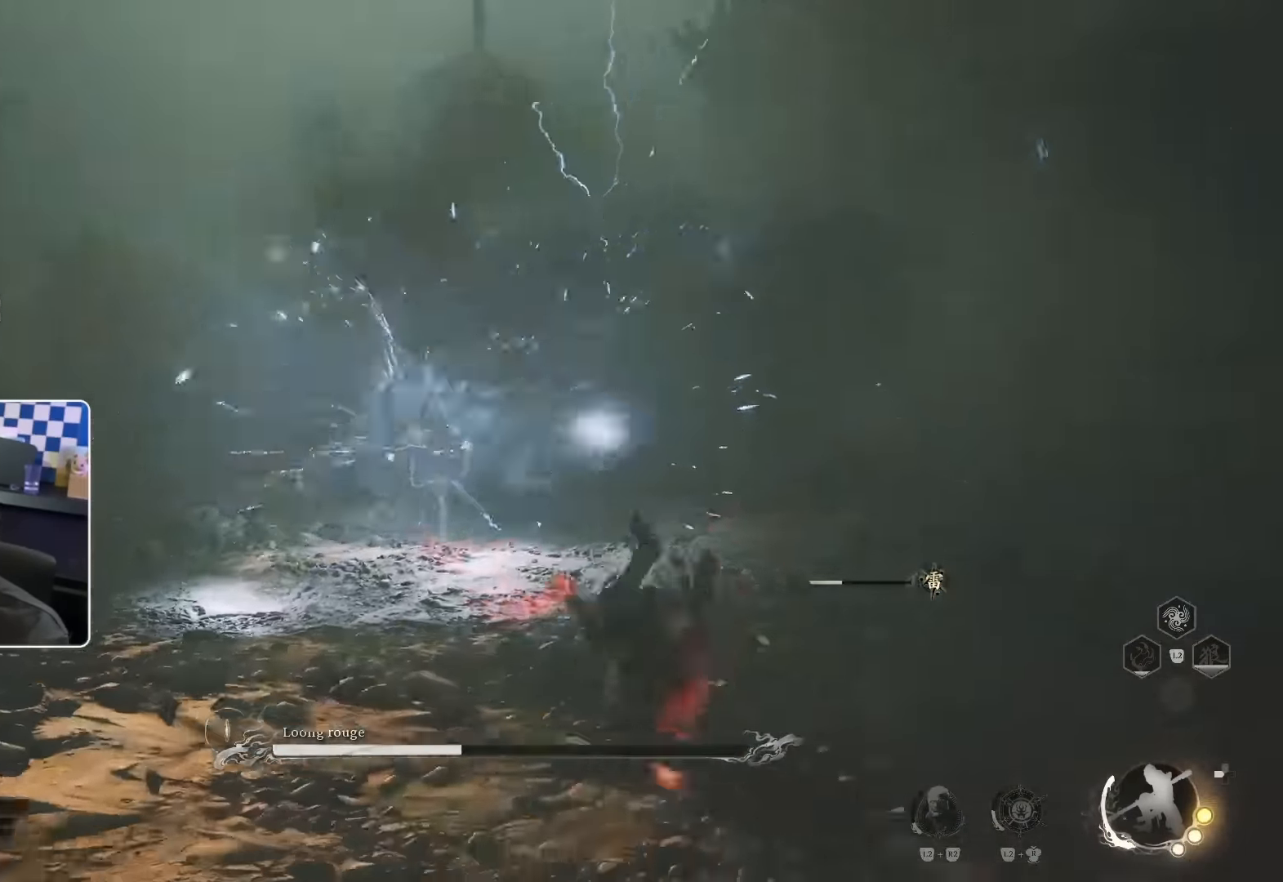
{"dt_ms": 500, "buttons": [], "left_stick": "down-right", "right_stick": "center", "events": []}
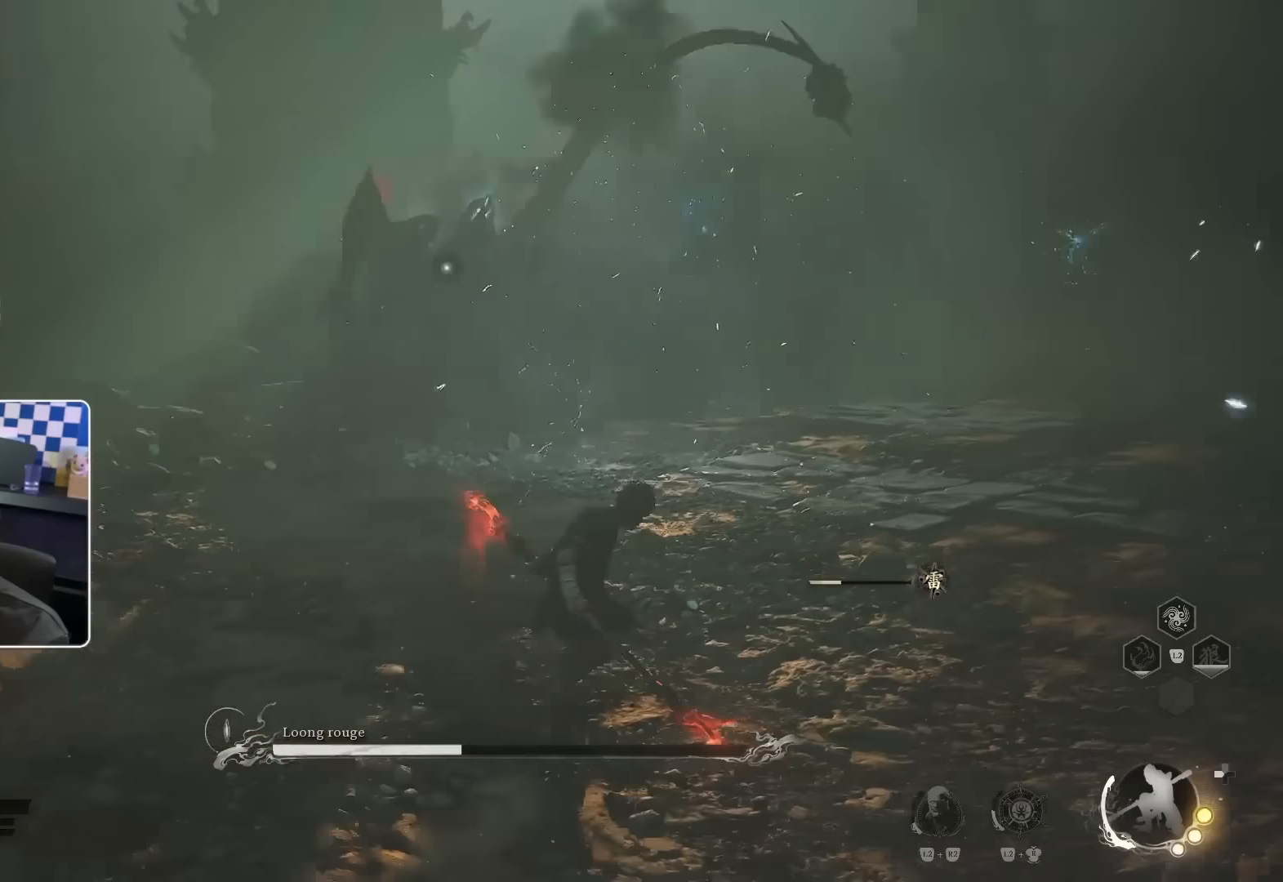
{"dt_ms": 500, "buttons": [], "left_stick": "right", "right_stick": "center", "events": [[133, "left_stick", "right"], [167, "CIRCLE", "down"], [433, "CIRCLE", "up"]]}
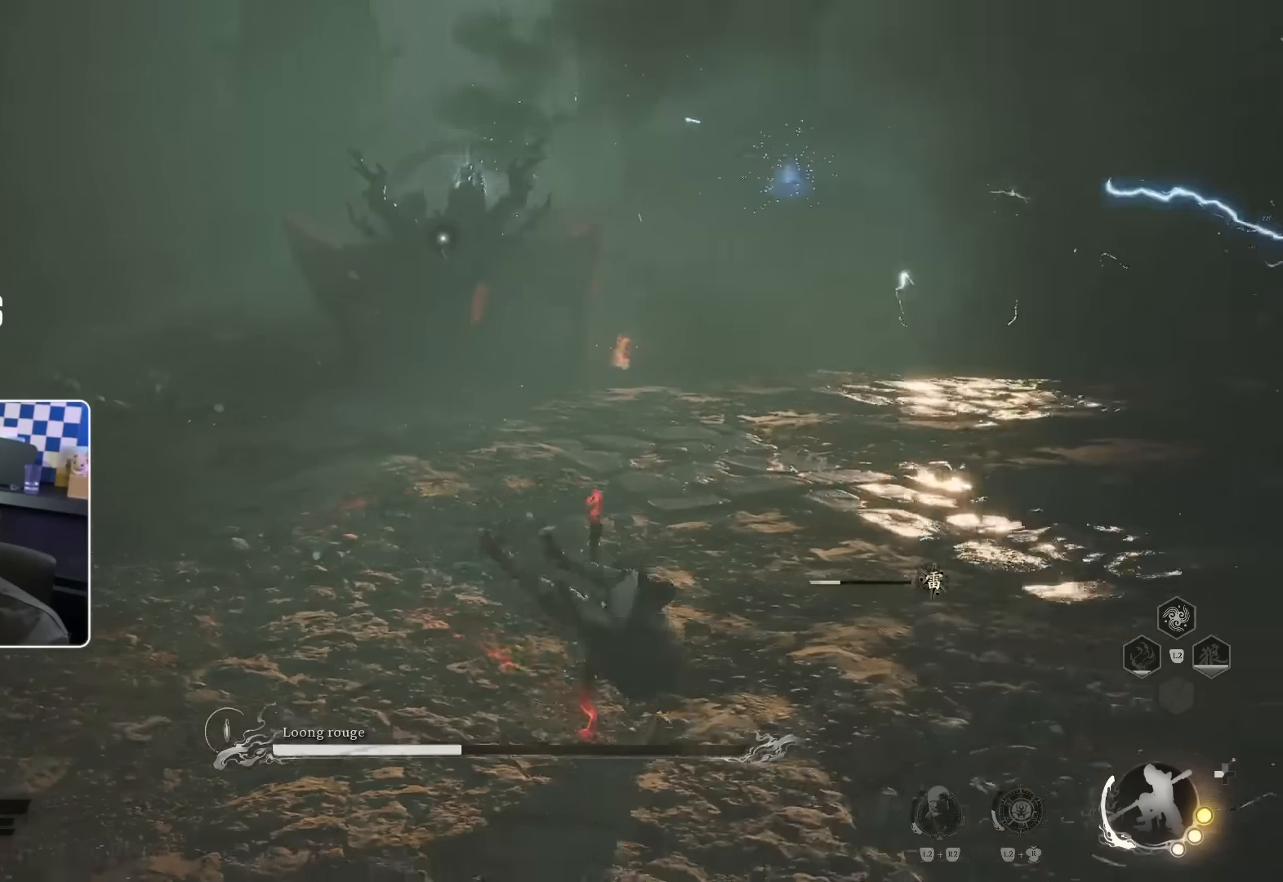
{"dt_ms": 500, "buttons": [], "left_stick": "right", "right_stick": "center", "events": []}
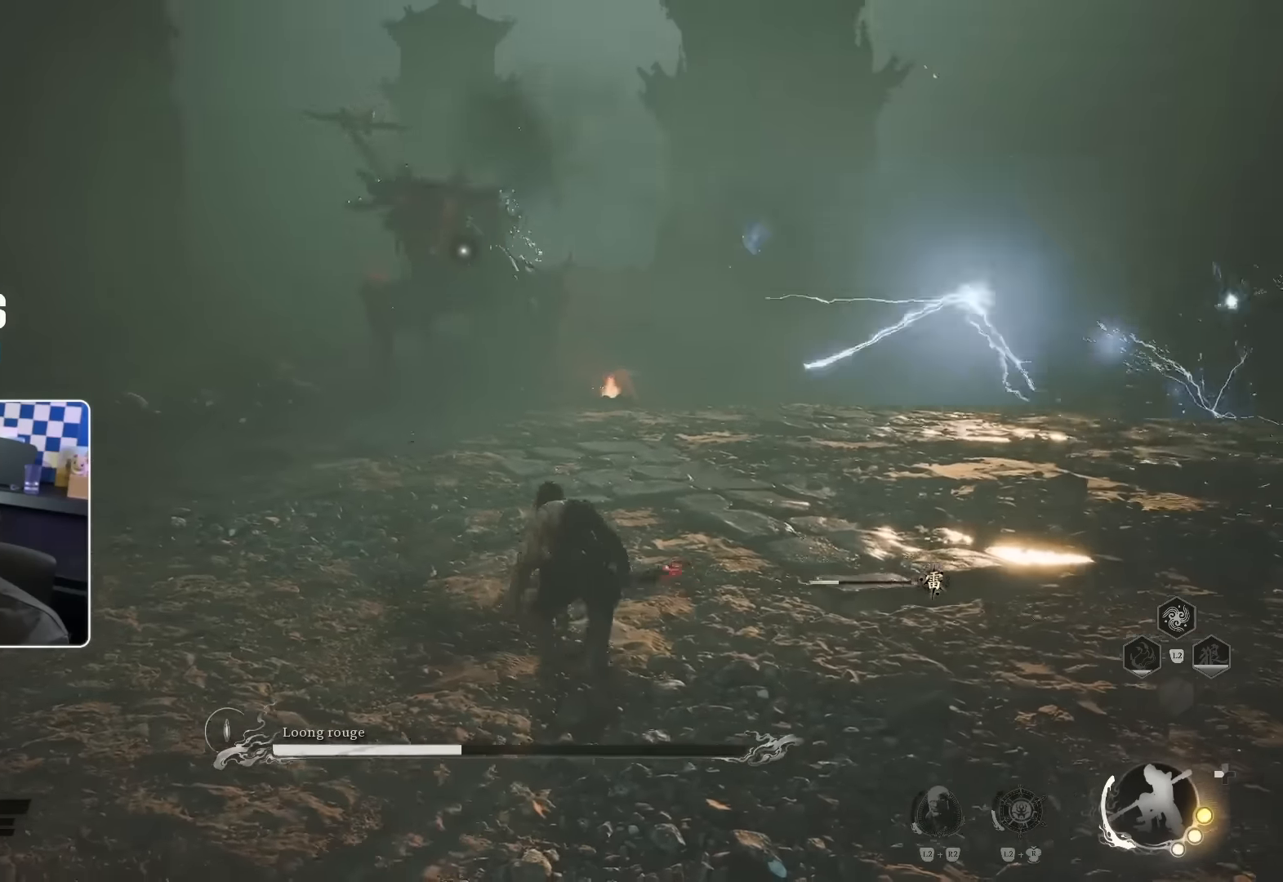
{"dt_ms": 500, "buttons": [], "left_stick": "right", "right_stick": "center", "events": []}
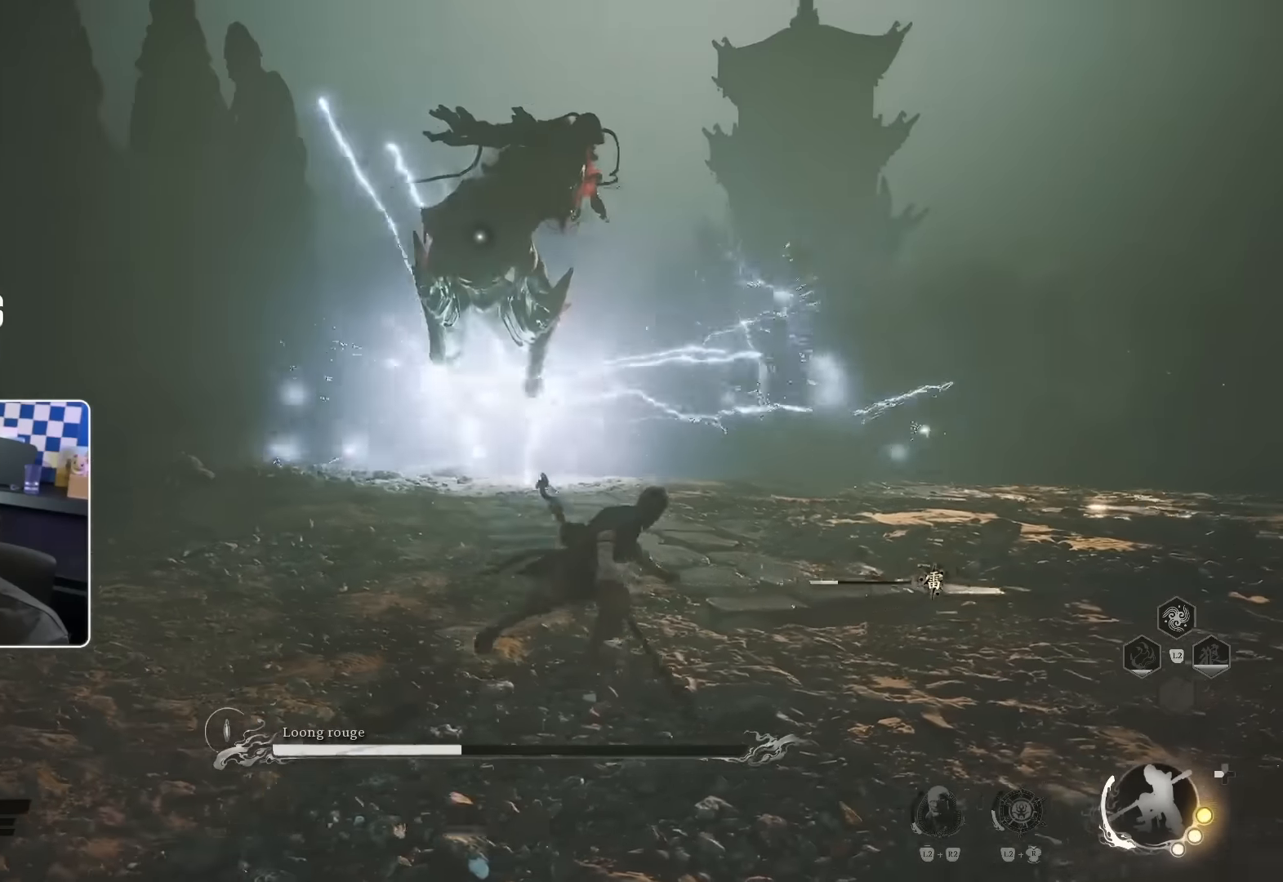
{"dt_ms": 500, "buttons": ["CIRCLE"], "left_stick": "right", "right_stick": "center", "events": [[483, "CIRCLE", "down"]]}
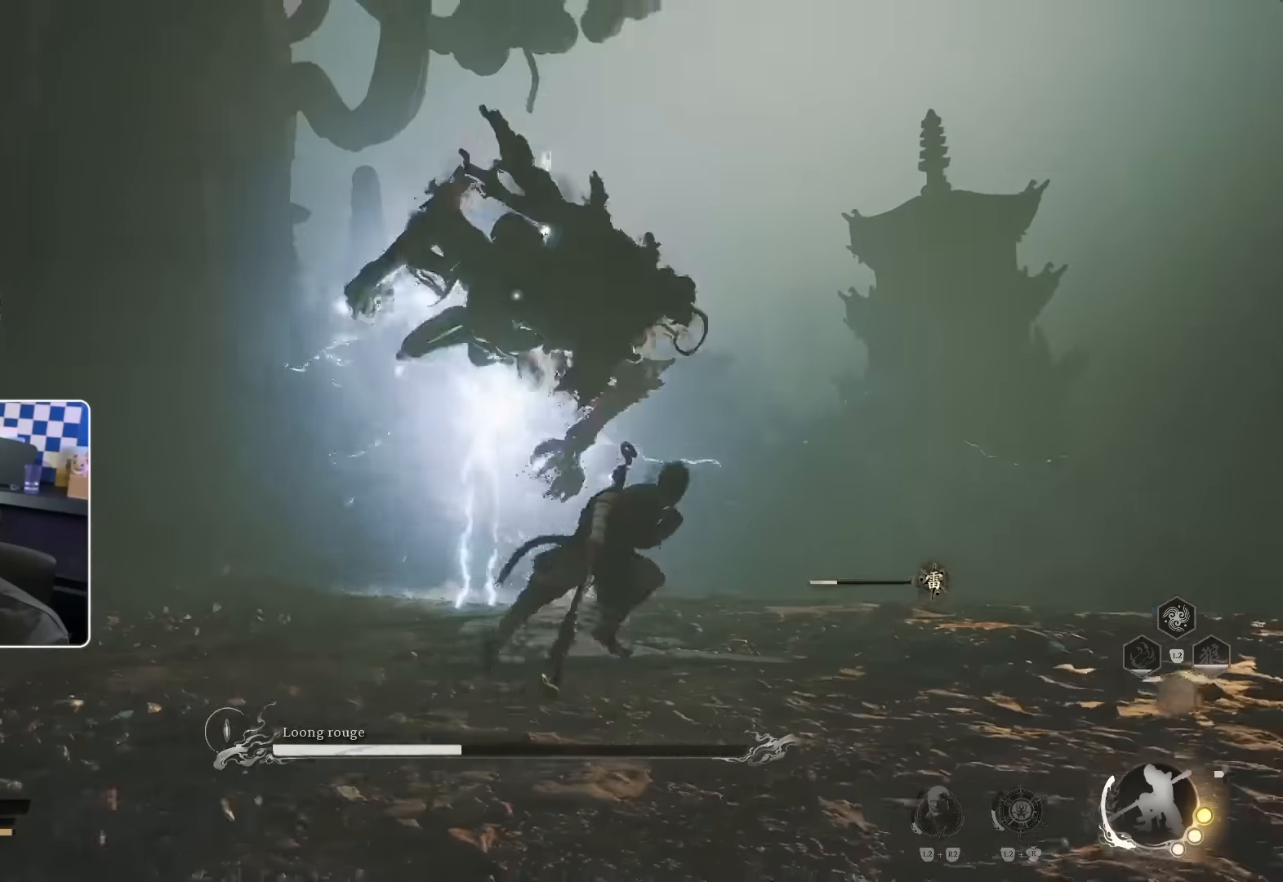
{"dt_ms": 1000, "buttons": [], "left_stick": "up-right", "right_stick": "center"}
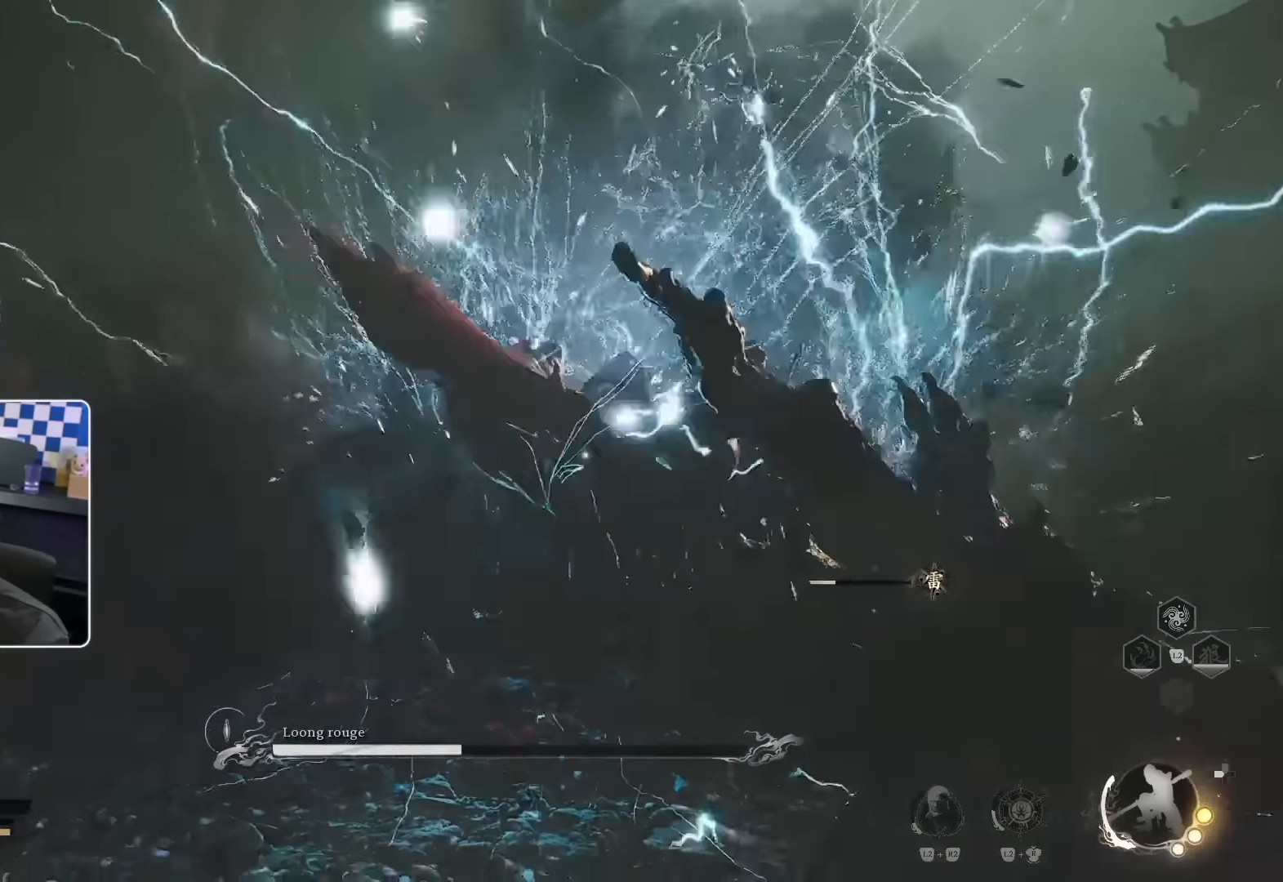
{"dt_ms": 500, "buttons": [], "left_stick": "up-right", "right_stick": "center", "events": []}
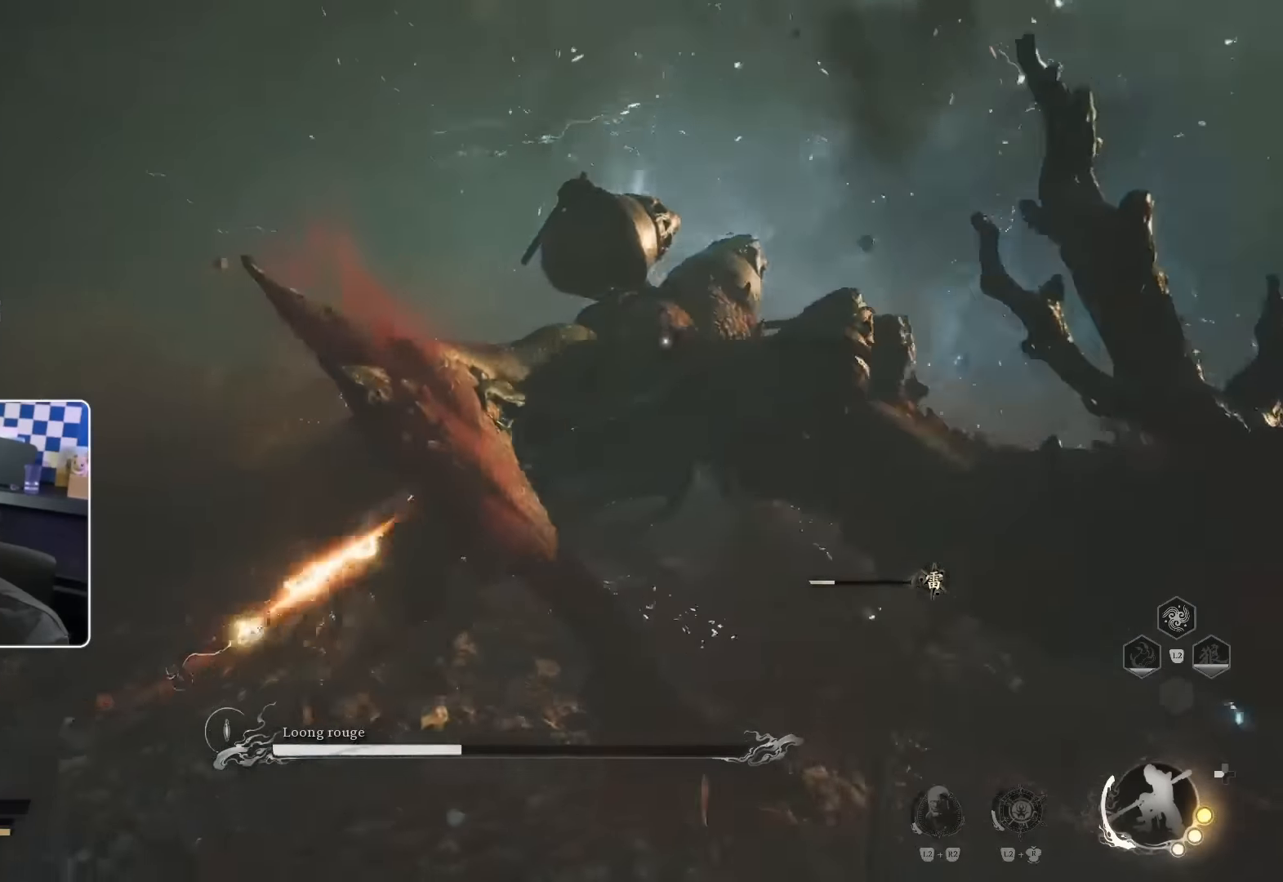
{"dt_ms": 500, "buttons": [], "left_stick": "up-right", "right_stick": "center", "events": []}
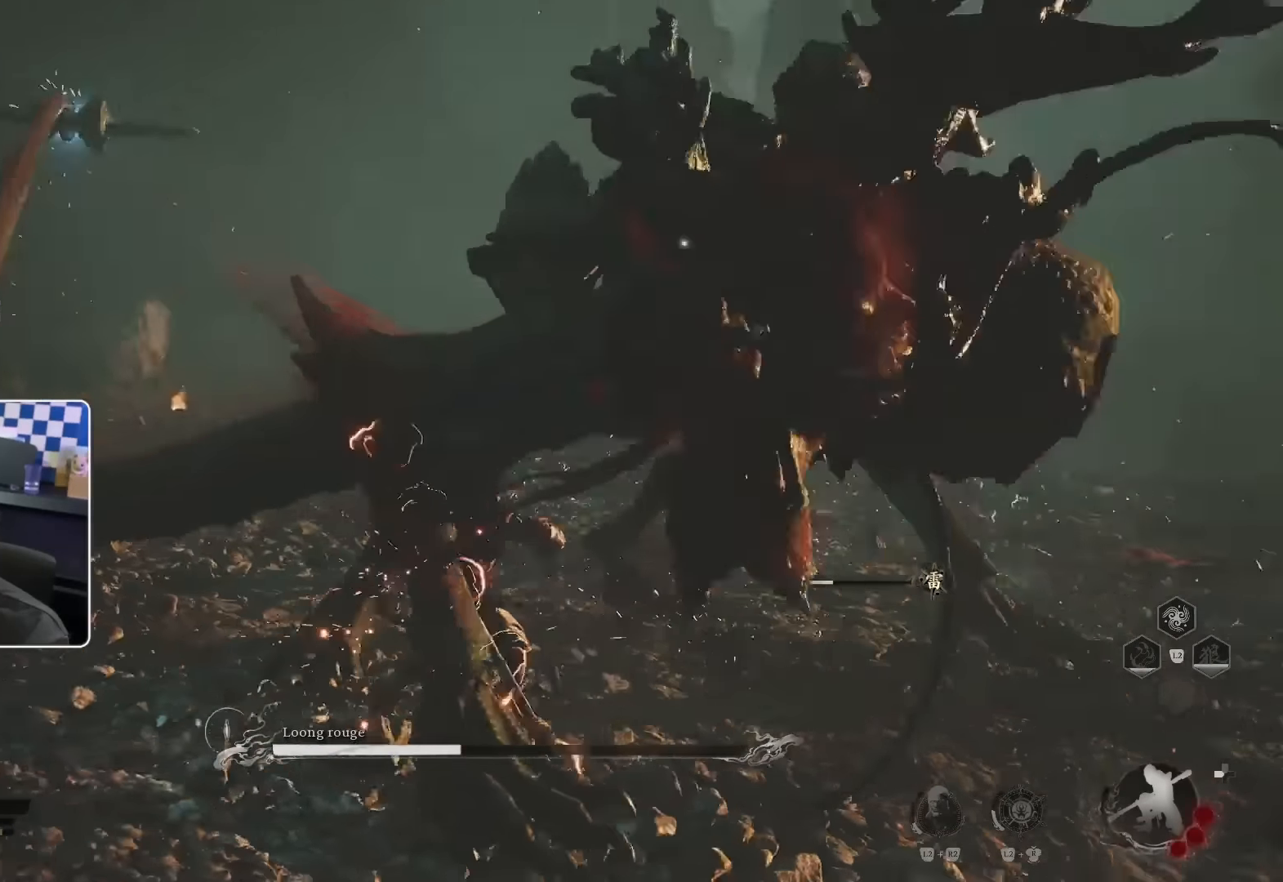
{"dt_ms": 500, "buttons": [], "left_stick": "up-right", "right_stick": "center", "events": []}
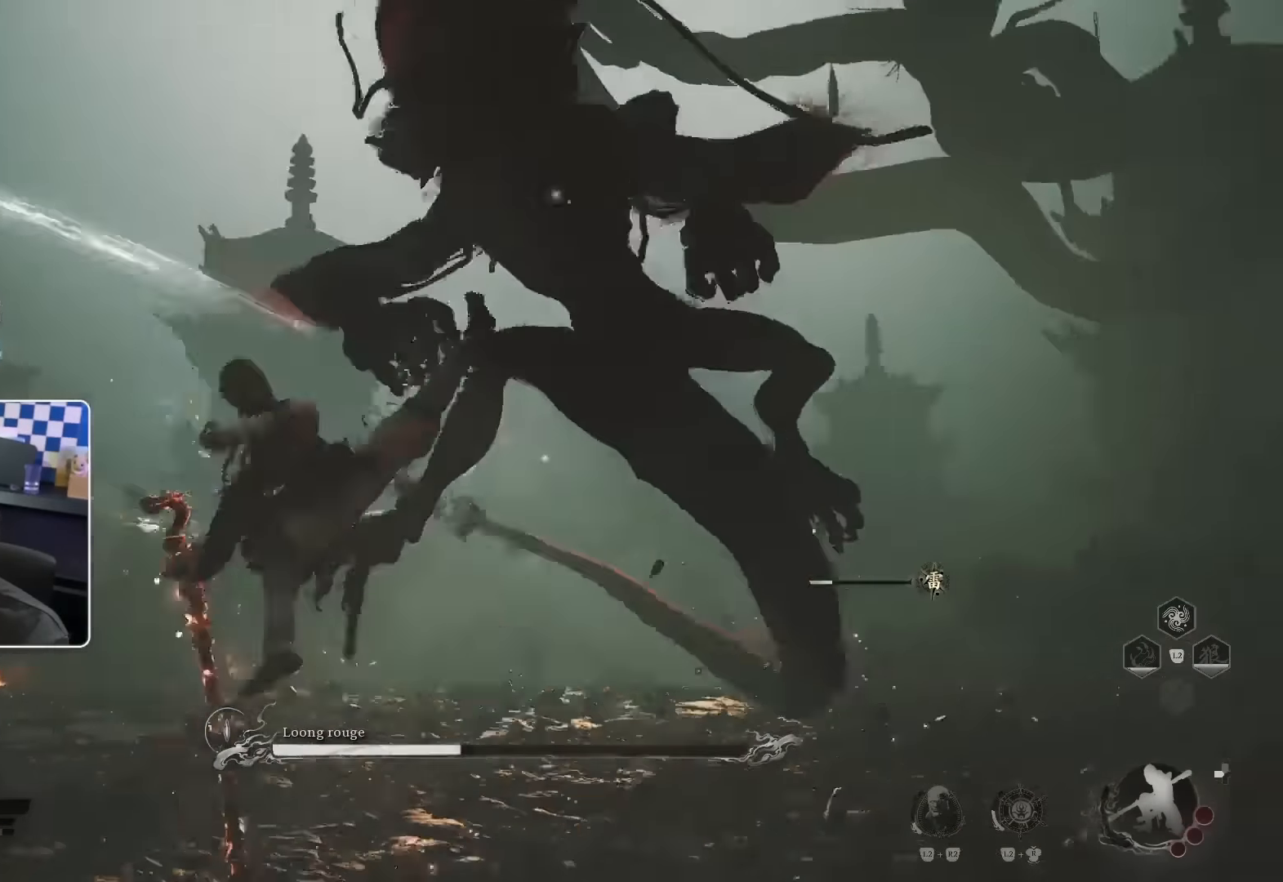
{"dt_ms": 500, "buttons": [], "left_stick": "up", "right_stick": "center", "events": [[83, "left_stick", "up"]]}